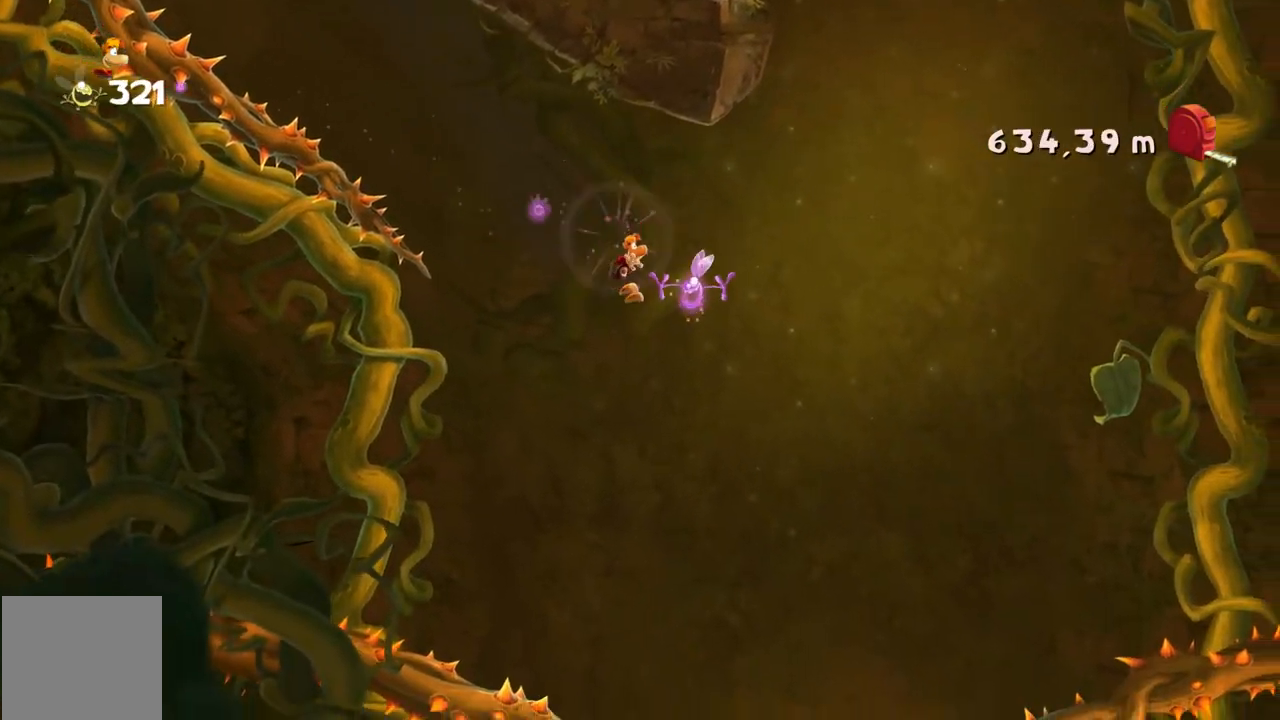
Gameplay with a controller (Xbox layout); each line is a JSON object with the inputs held at the frame after it. "events" lists button and stick changes between this image and that frame as [ms after this image, input, new state], when the widget could be followed in between. Not read: A L3 R3 right_stick.
{"buttons": ["R2"], "left_stick": "center", "events": [[467, "left_stick", "center"]]}
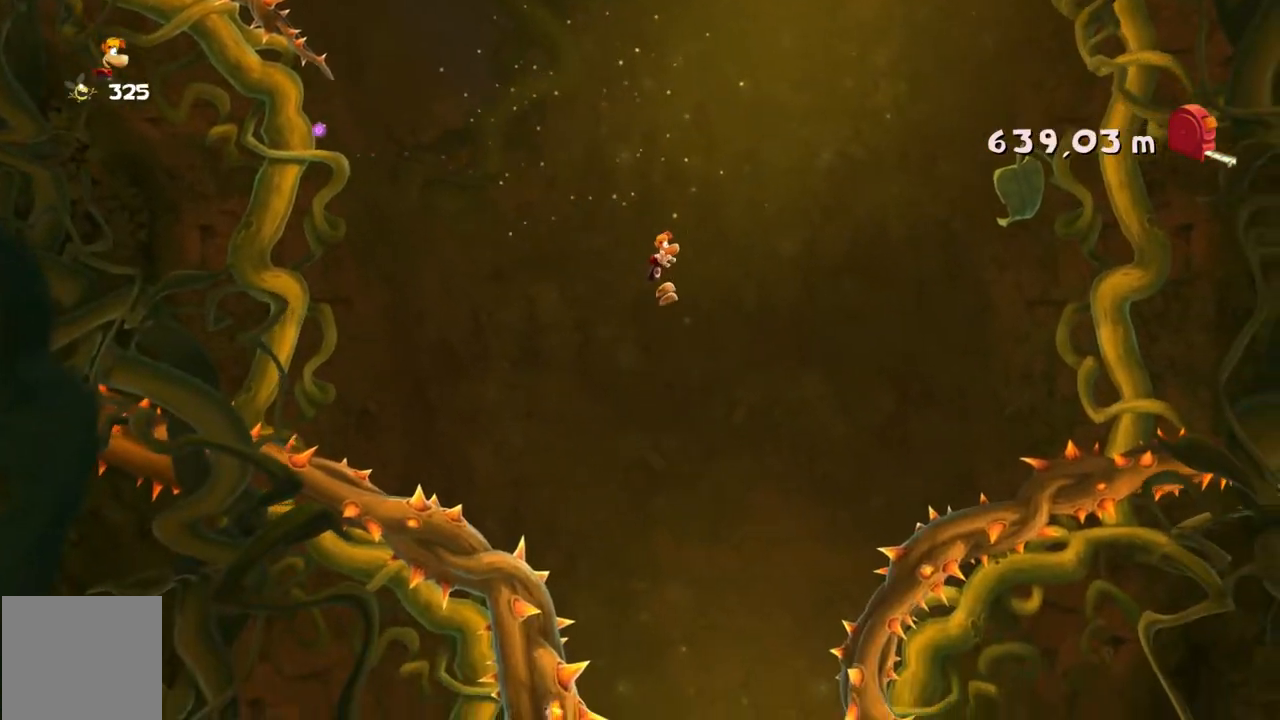
{"buttons": ["R2"], "left_stick": "center", "events": [[167, "left_stick", "up-left"], [401, "left_stick", "center"]]}
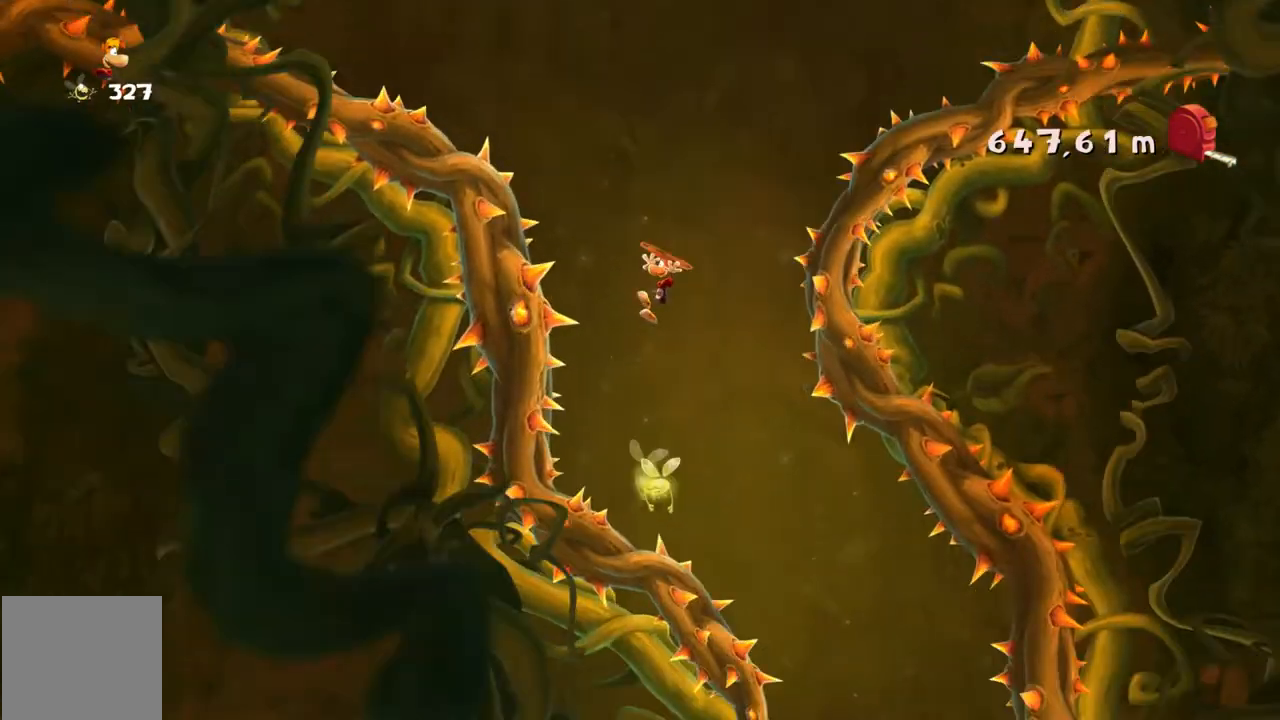
{"buttons": ["R2"], "left_stick": "right", "events": [[133, "left_stick", "right"]]}
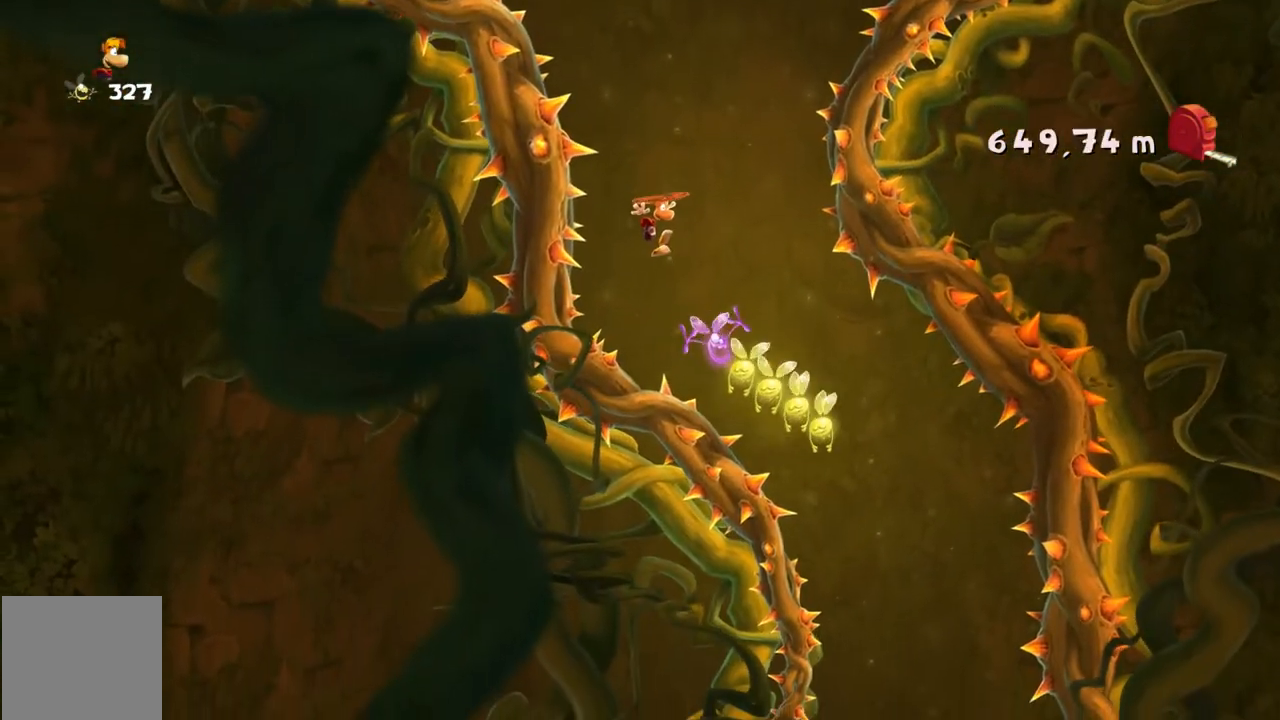
{"buttons": ["R2"], "left_stick": "right", "events": []}
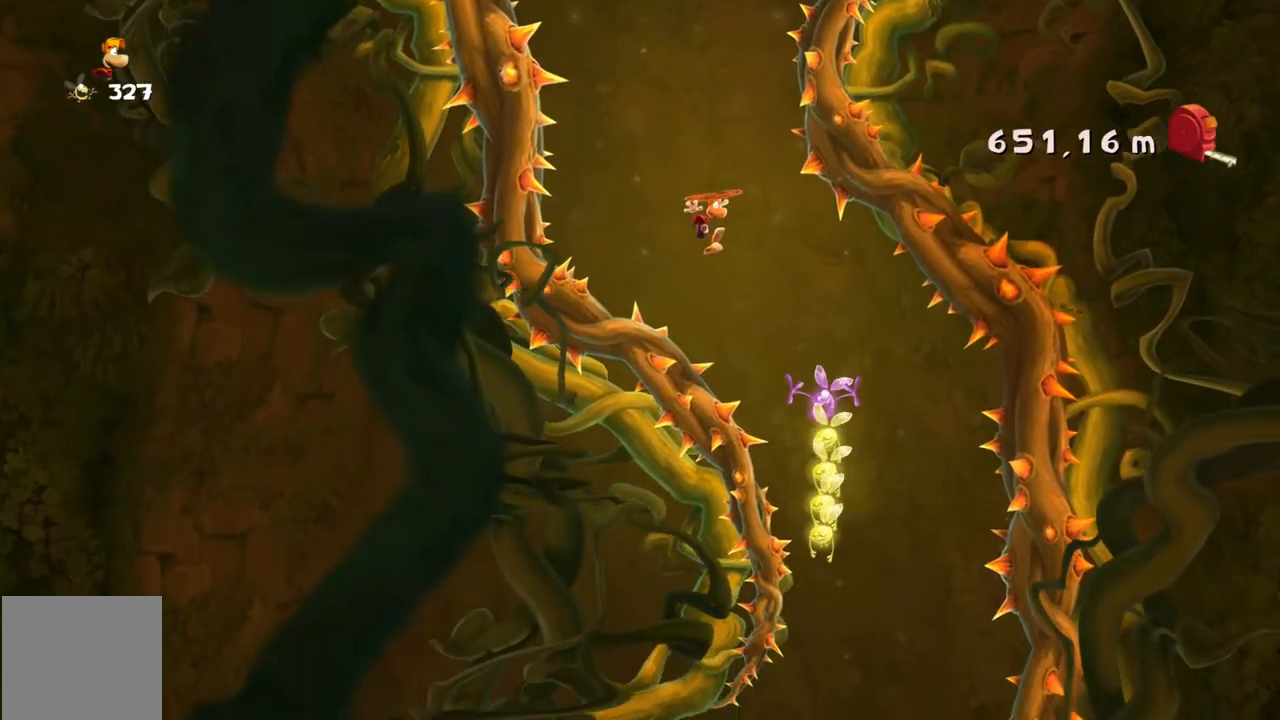
{"buttons": ["R2"], "left_stick": "left", "events": [[67, "left_stick", "center"], [467, "left_stick", "left"]]}
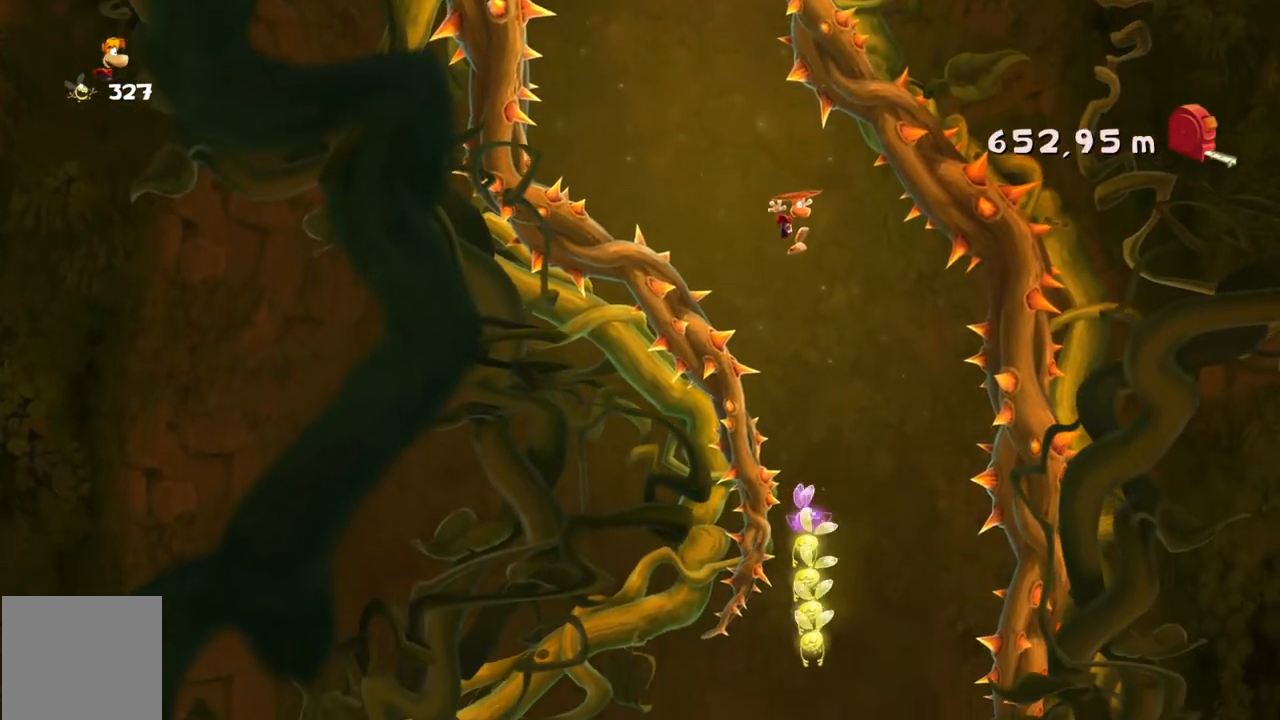
{"buttons": ["R2"], "left_stick": "center", "events": [[167, "left_stick", "center"]]}
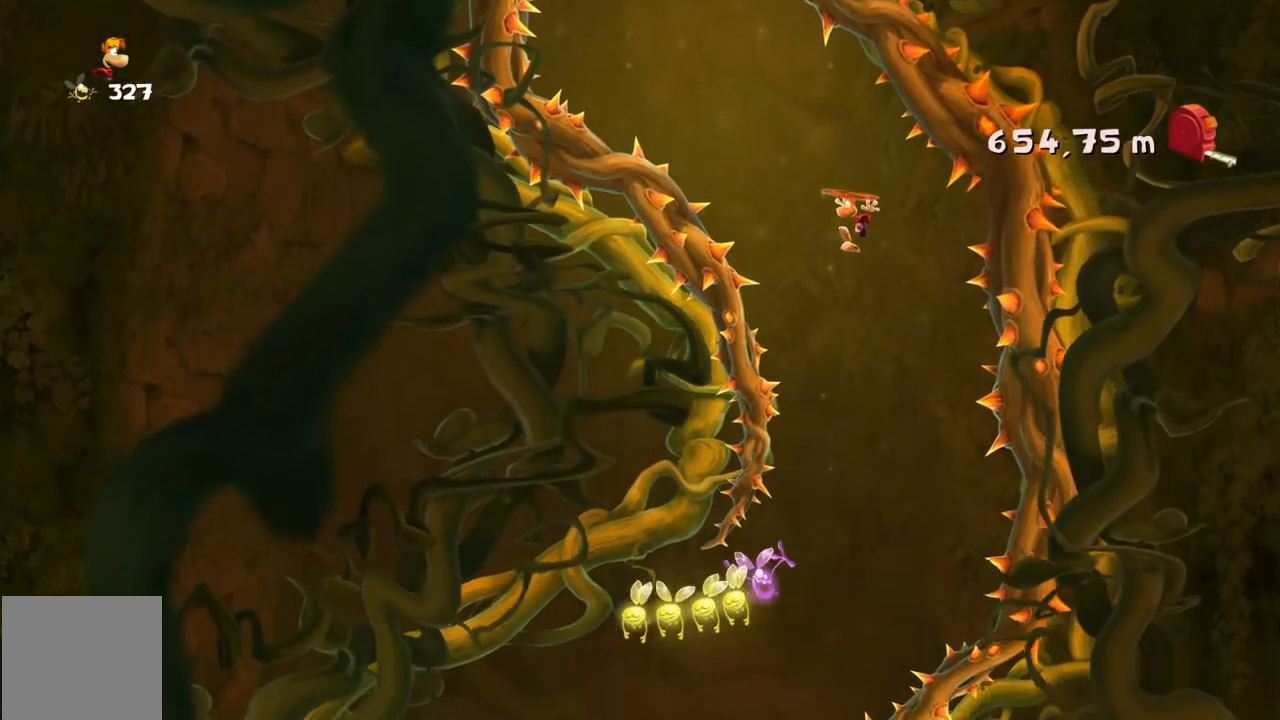
{"buttons": ["R2"], "left_stick": "left", "events": [[467, "left_stick", "left"]]}
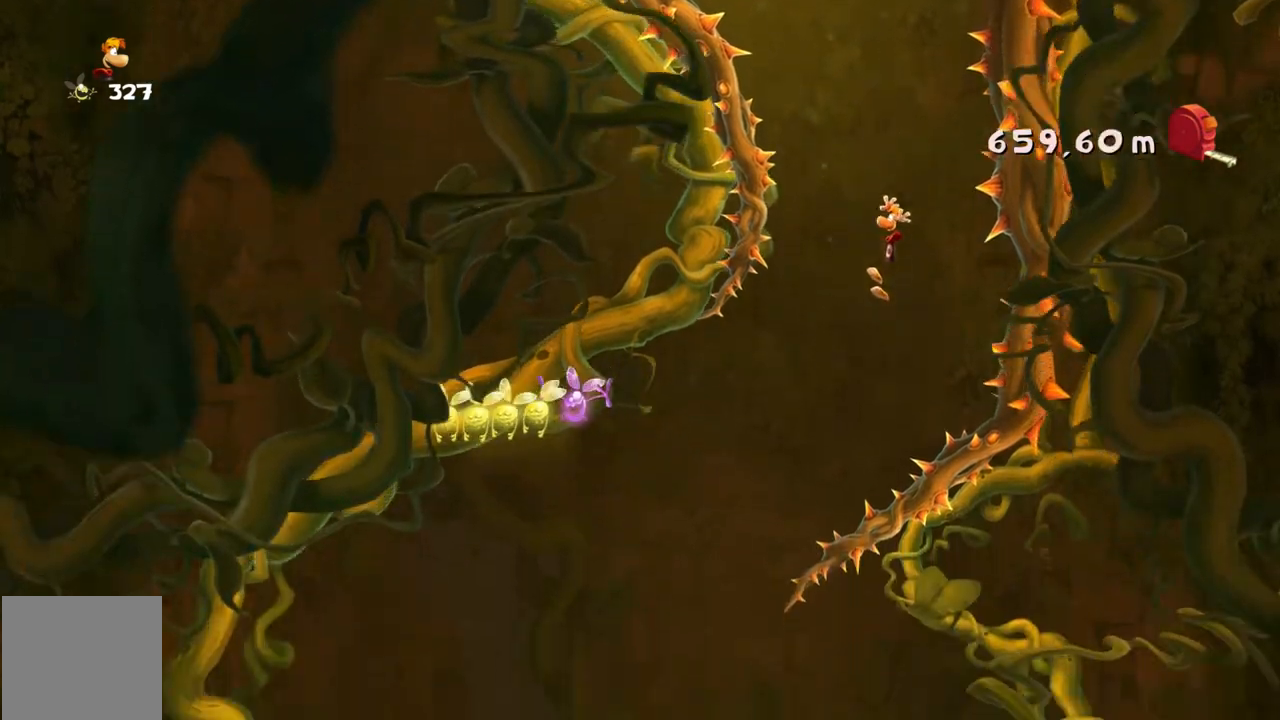
{"buttons": ["R2"], "left_stick": "left", "events": []}
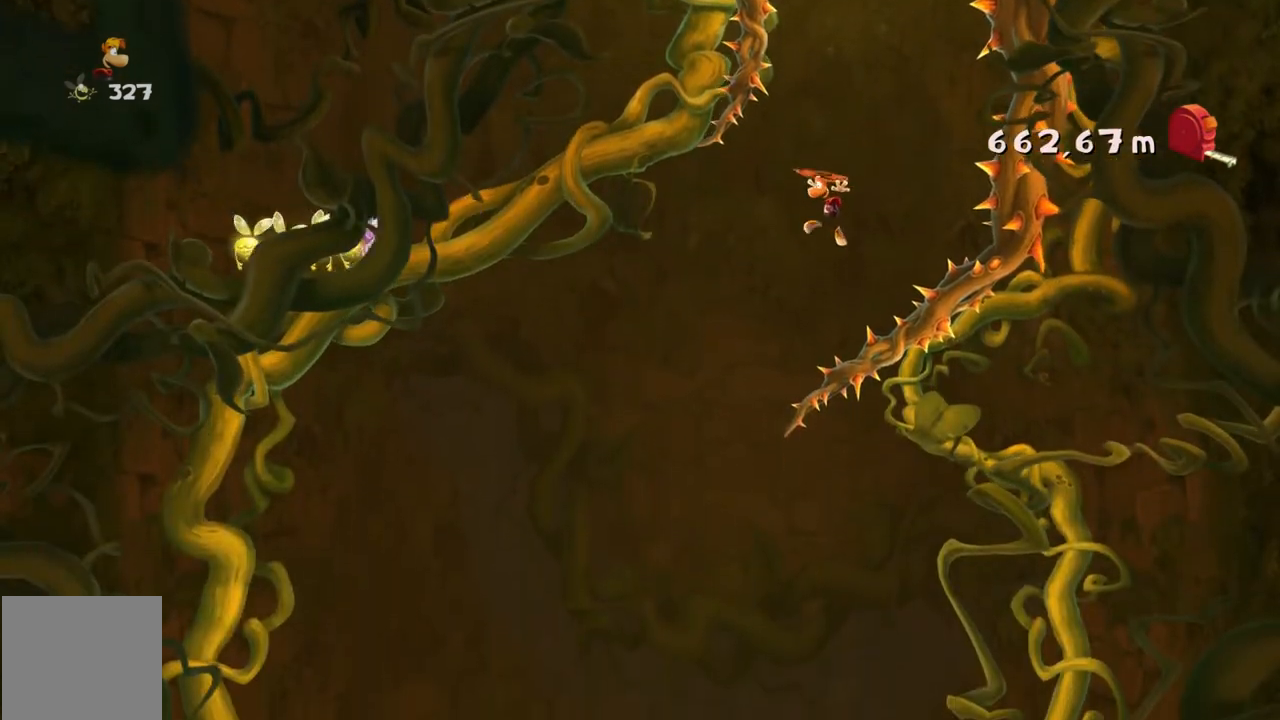
{"buttons": ["R2"], "left_stick": "center", "events": [[334, "left_stick", "center"]]}
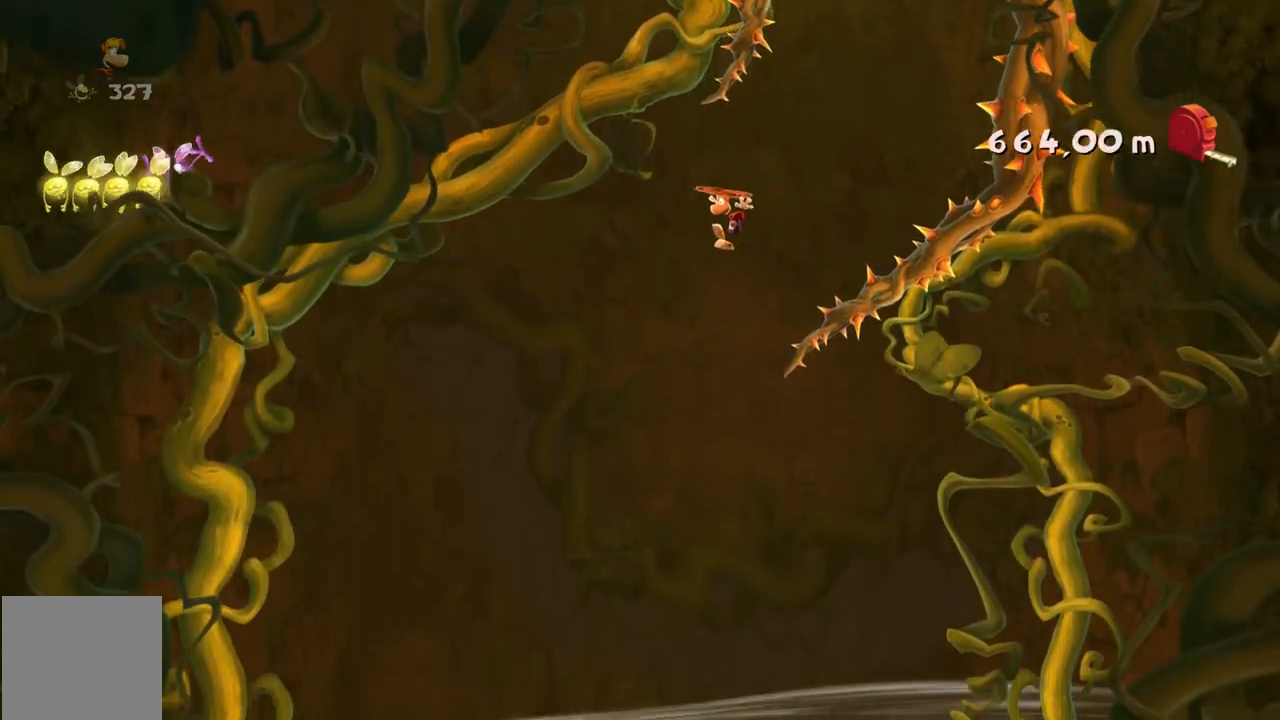
{"buttons": ["R2"], "left_stick": "right", "events": [[501, "left_stick", "right"]]}
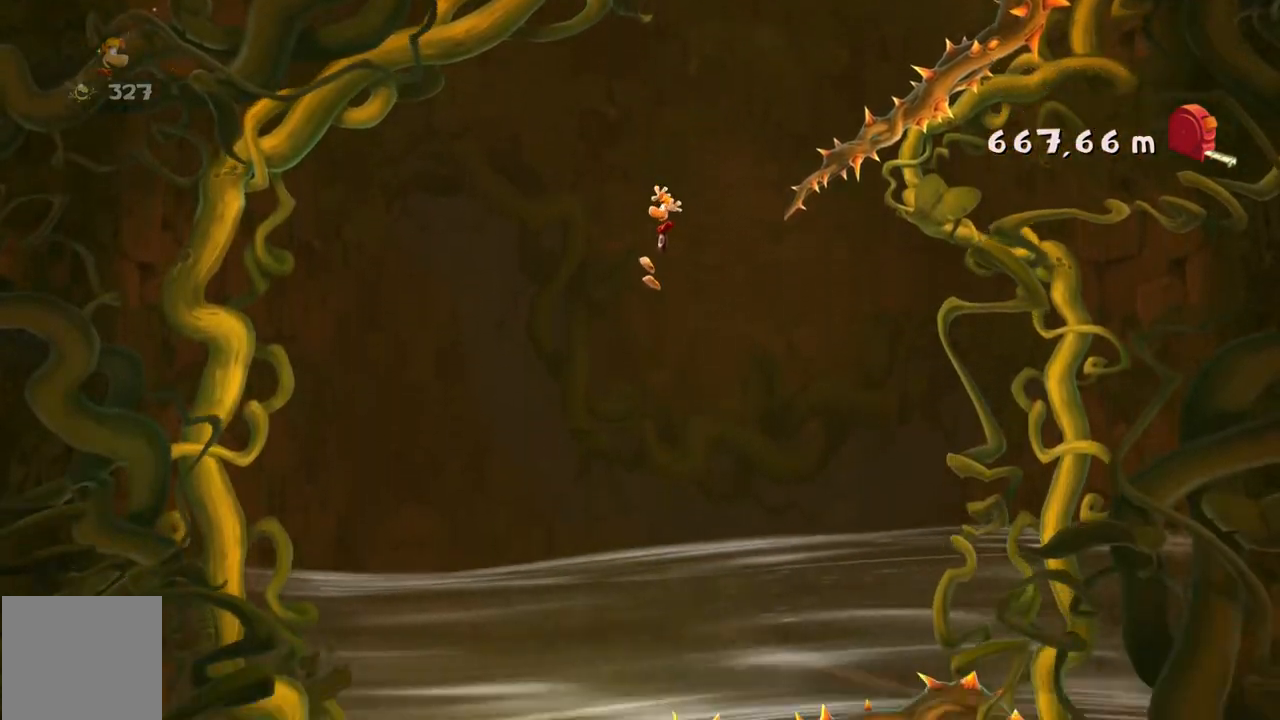
{"buttons": ["R2"], "left_stick": "left", "events": [[233, "left_stick", "center"], [300, "left_stick", "left"]]}
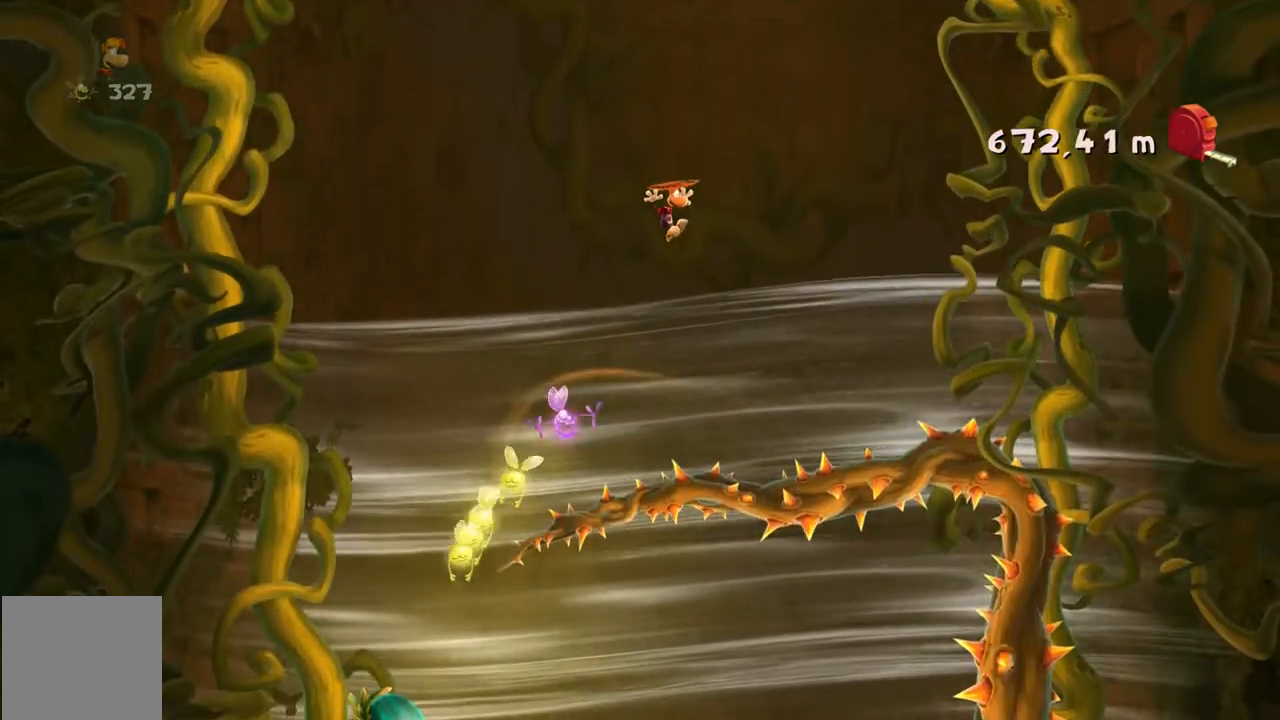
{"buttons": ["R2"], "left_stick": "left", "events": []}
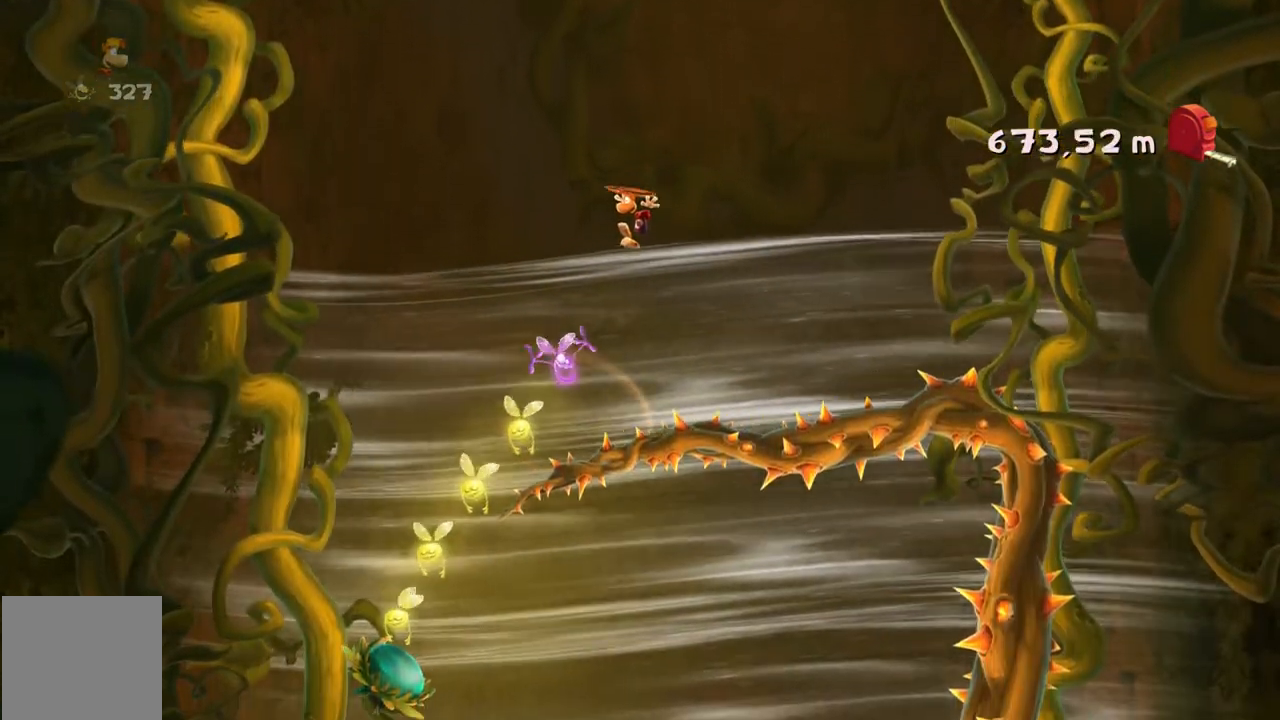
{"buttons": ["R2"], "left_stick": "left", "events": []}
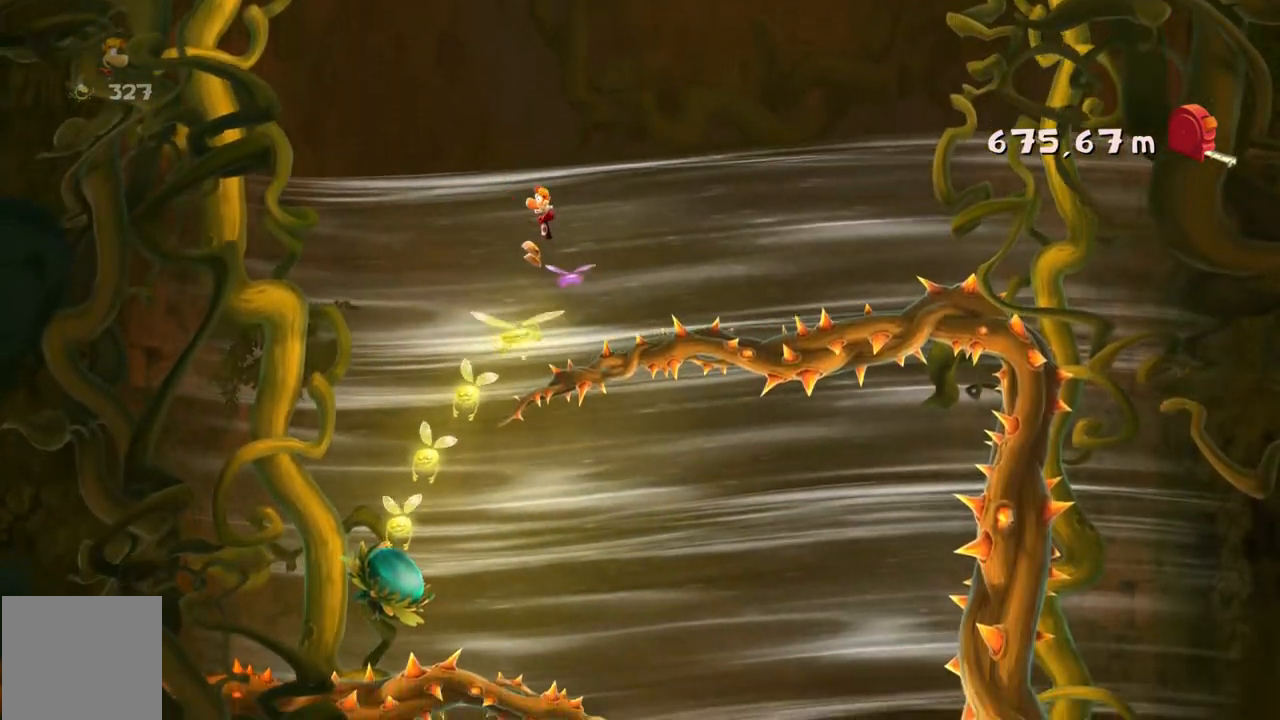
{"buttons": ["R2"], "left_stick": "left", "events": []}
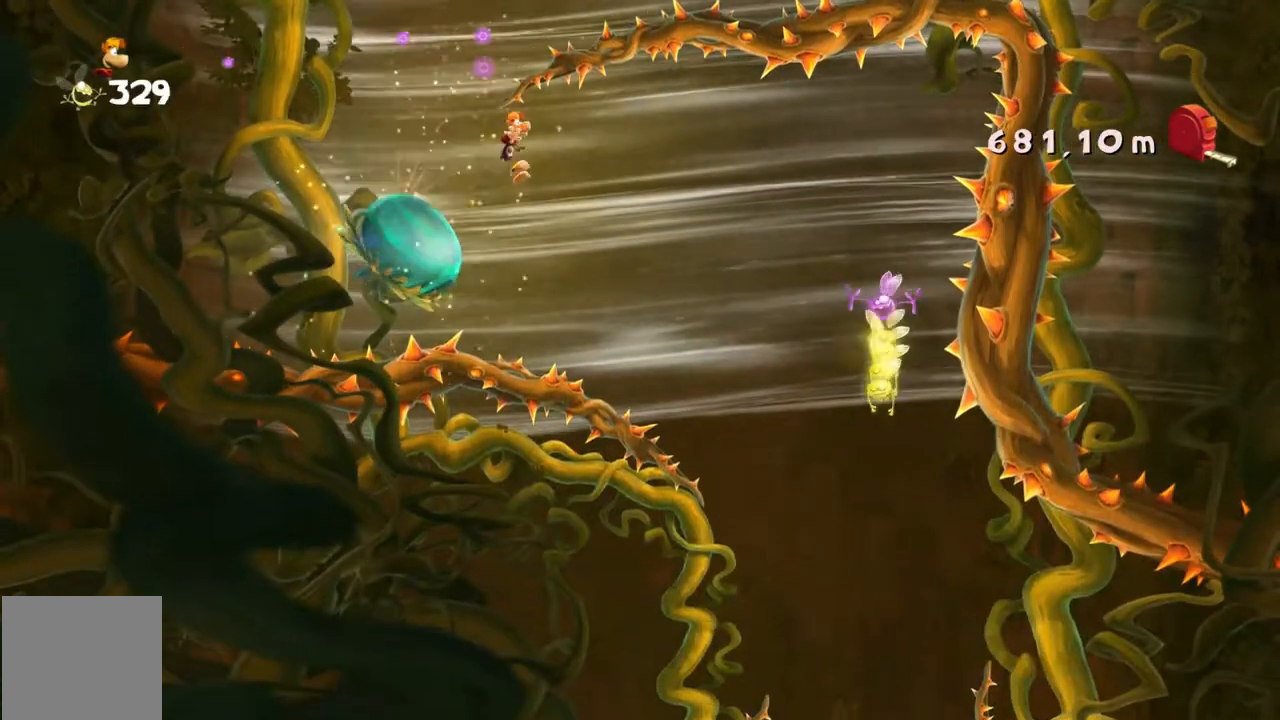
{"buttons": ["R2"], "left_stick": "left", "events": []}
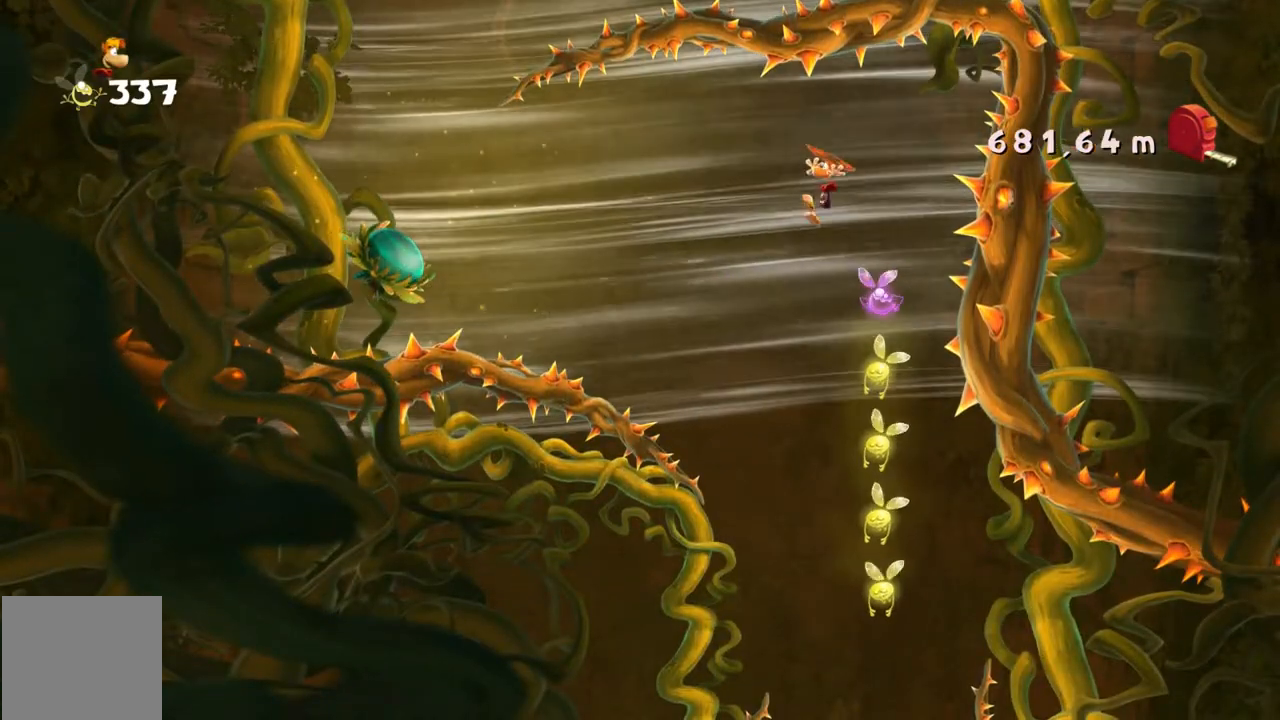
{"buttons": ["R2"], "left_stick": "left", "events": []}
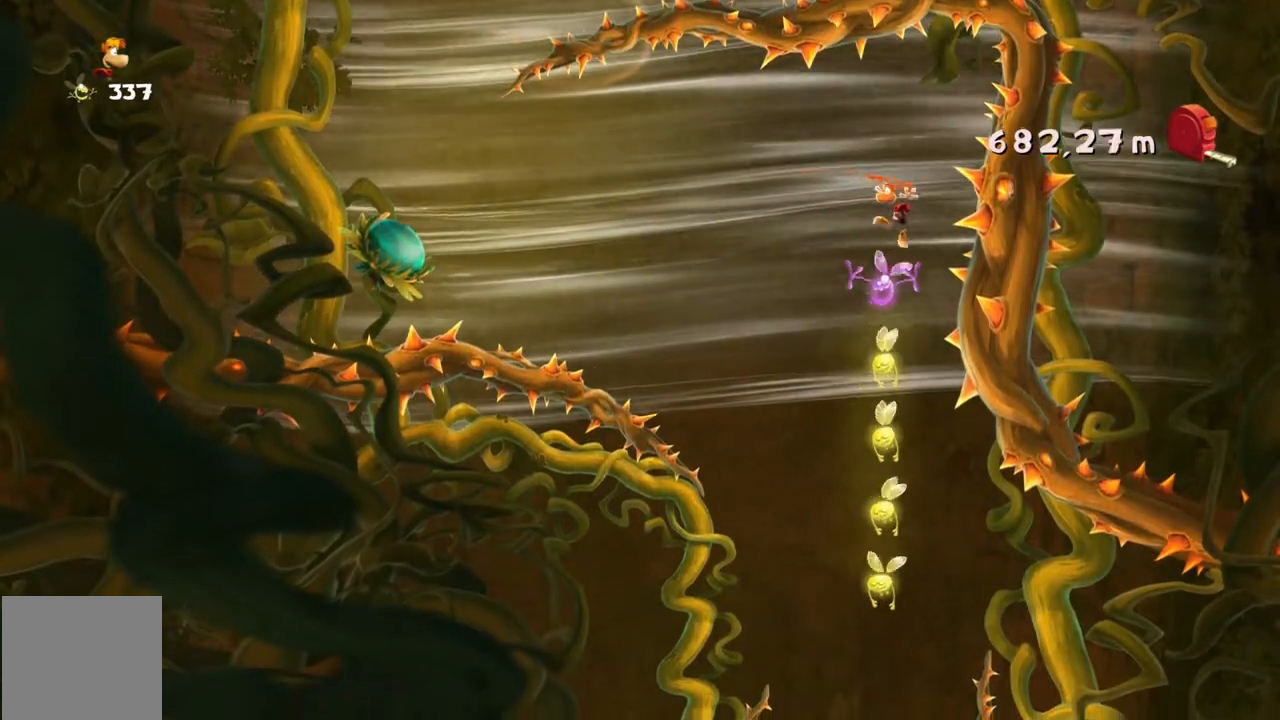
{"buttons": ["R2"], "left_stick": "center", "events": [[33, "left_stick", "center"], [200, "left_stick", "right"], [467, "left_stick", "center"]]}
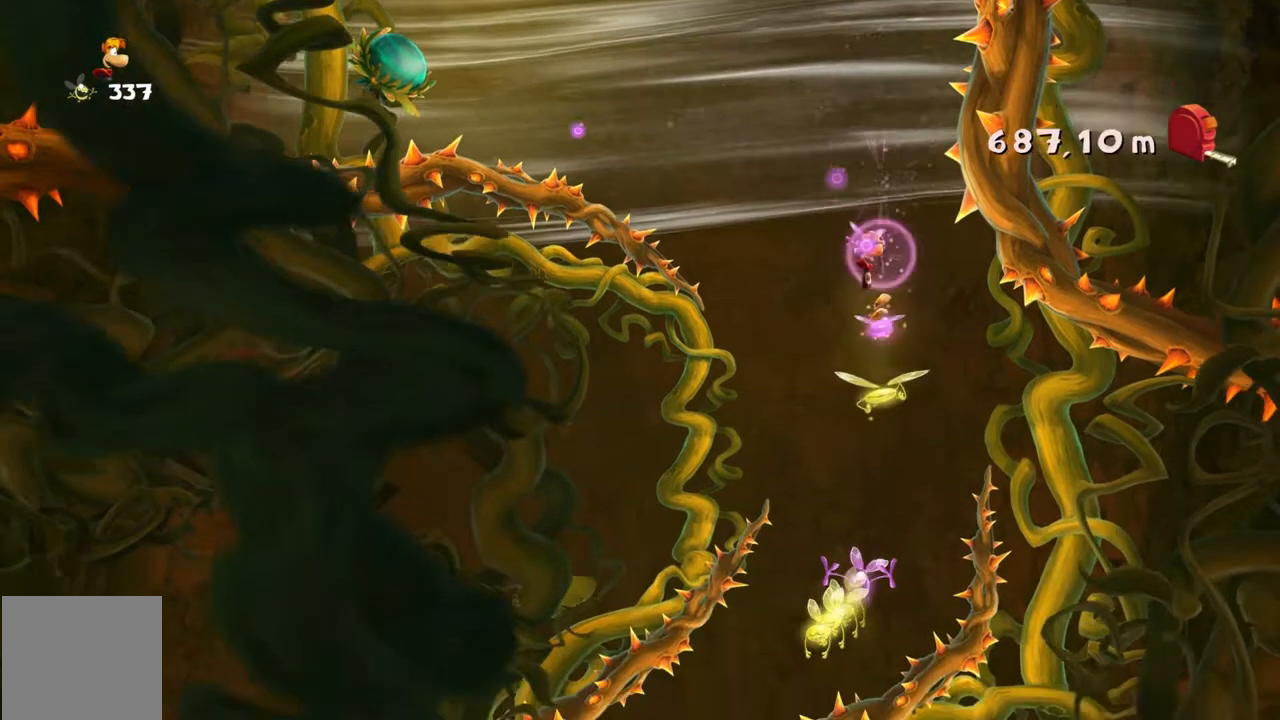
{"buttons": ["R2"], "left_stick": "left", "events": [[167, "left_stick", "left"]]}
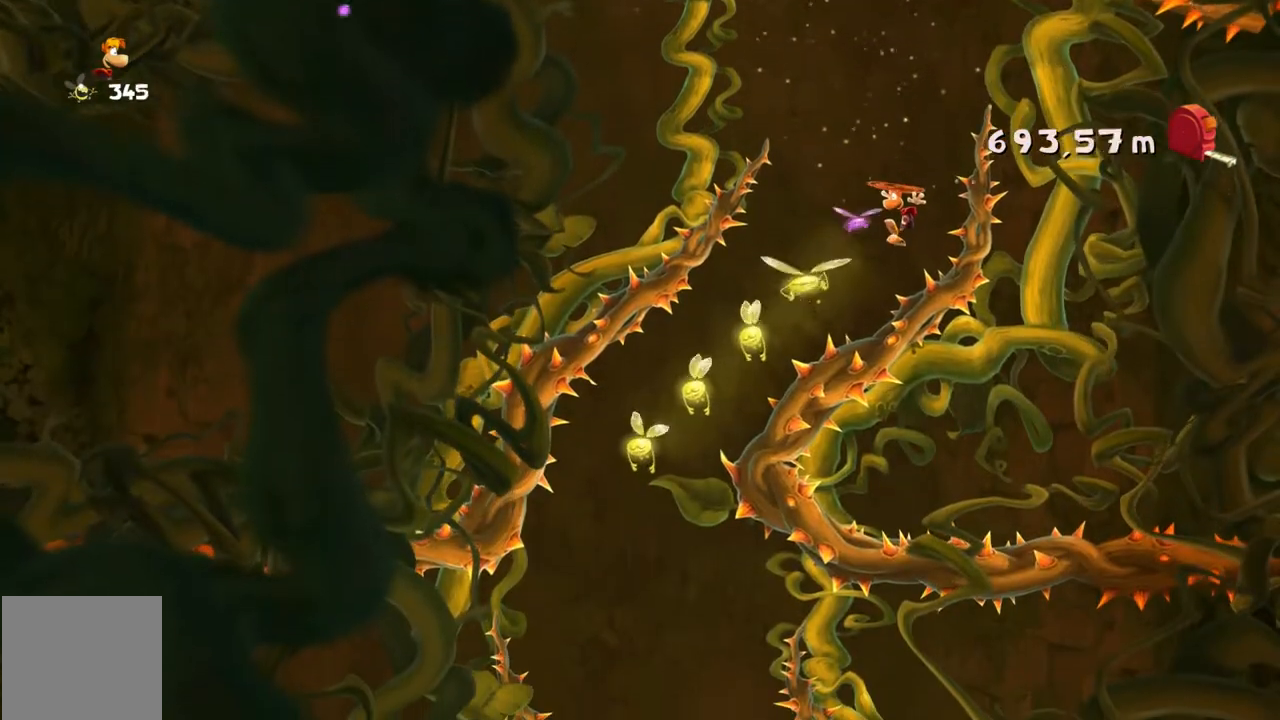
{"buttons": ["R2"], "left_stick": "left", "events": []}
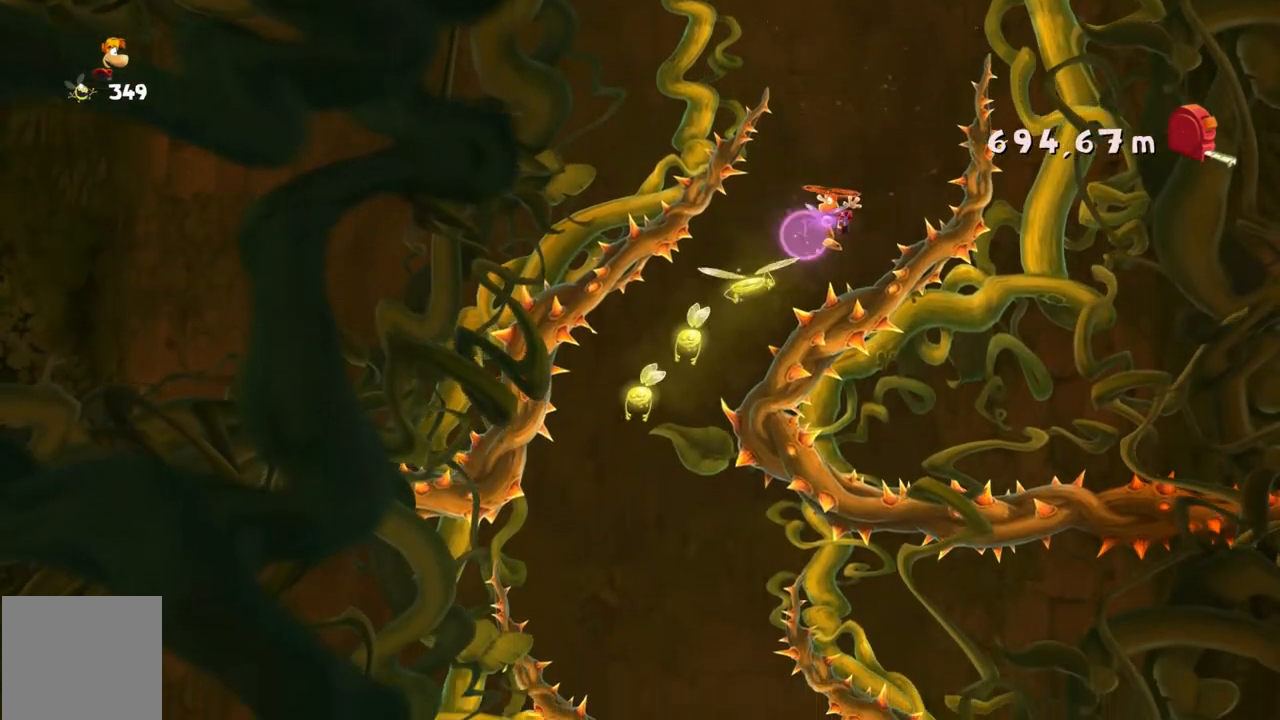
{"buttons": ["R2"], "left_stick": "center", "events": [[234, "left_stick", "center"]]}
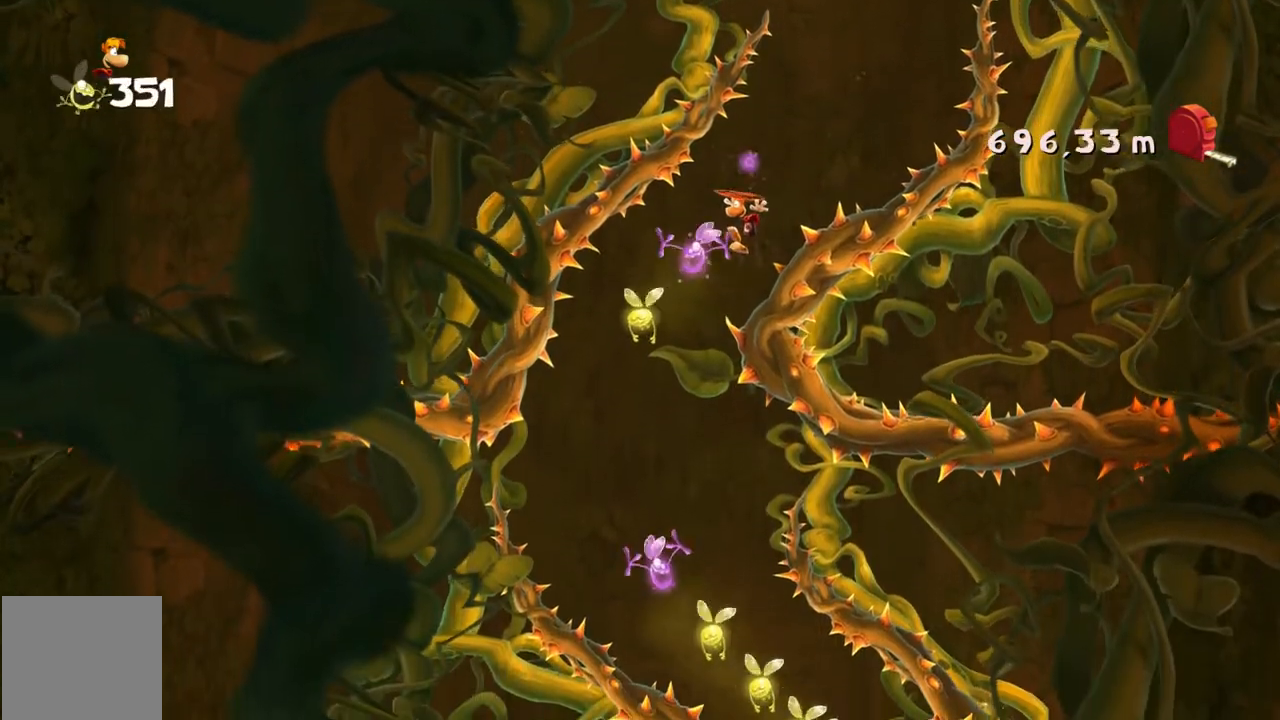
{"buttons": ["R2"], "left_stick": "center", "events": [[267, "left_stick", "right"], [500, "left_stick", "center"]]}
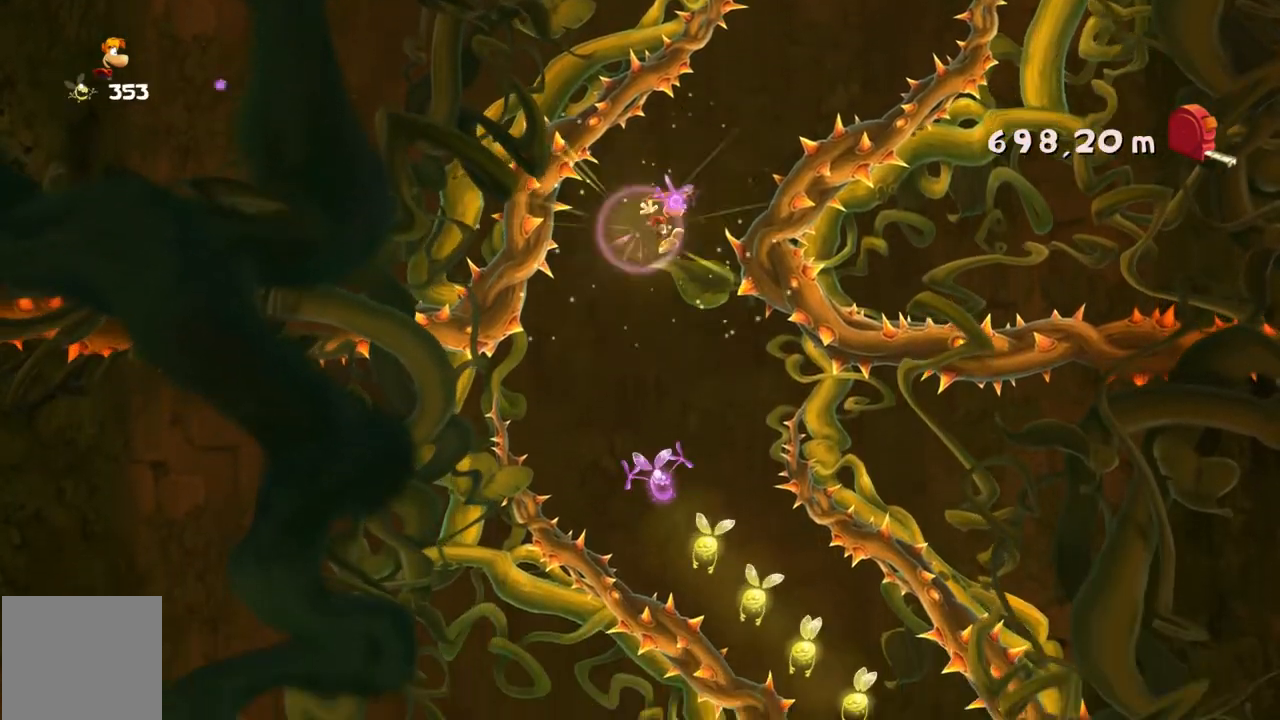
{"buttons": ["R2"], "left_stick": "center", "events": [[234, "left_stick", "right"], [367, "left_stick", "center"]]}
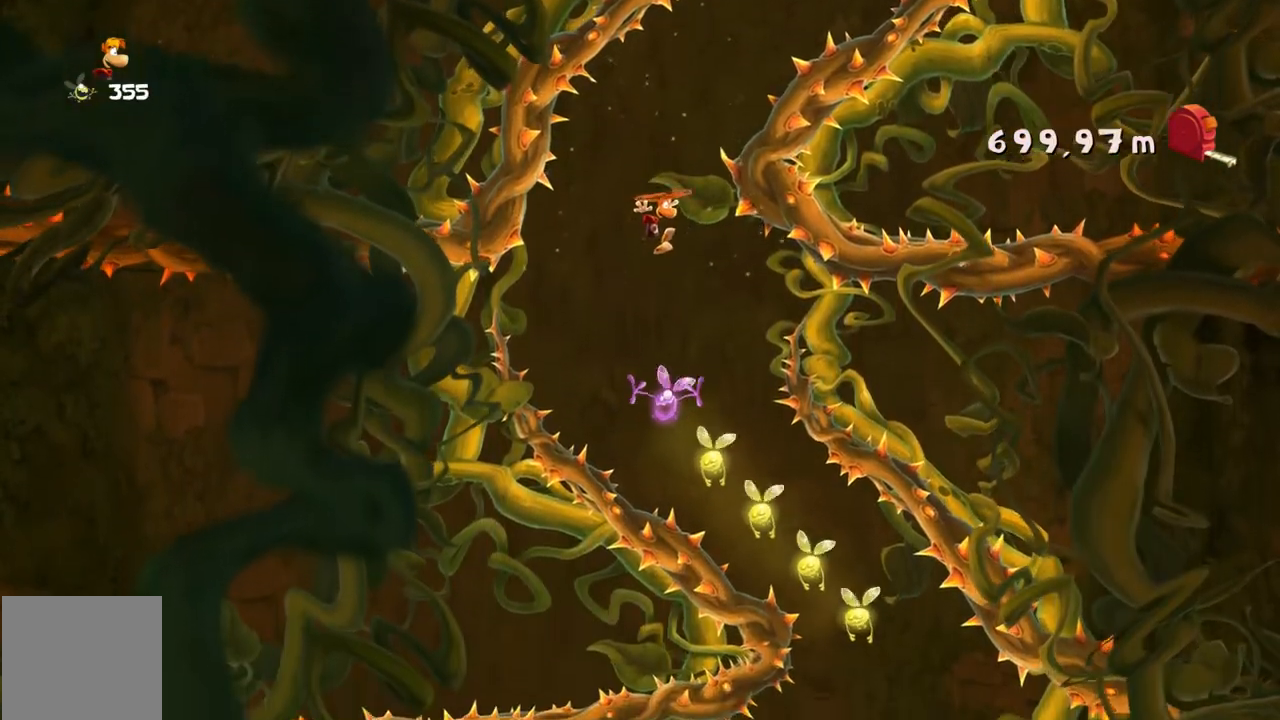
{"buttons": ["R2"], "left_stick": "center", "events": [[100, "left_stick", "right"], [233, "left_stick", "center"]]}
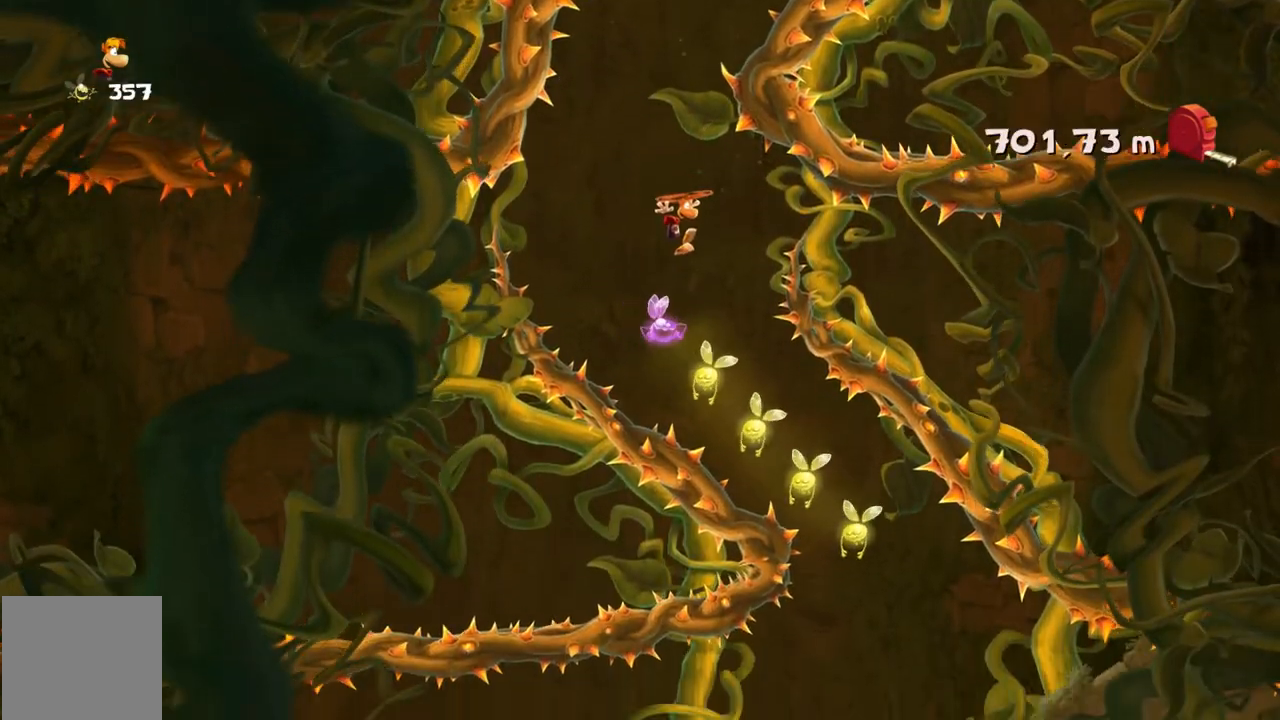
{"buttons": ["R2"], "left_stick": "right", "events": [[501, "left_stick", "right"]]}
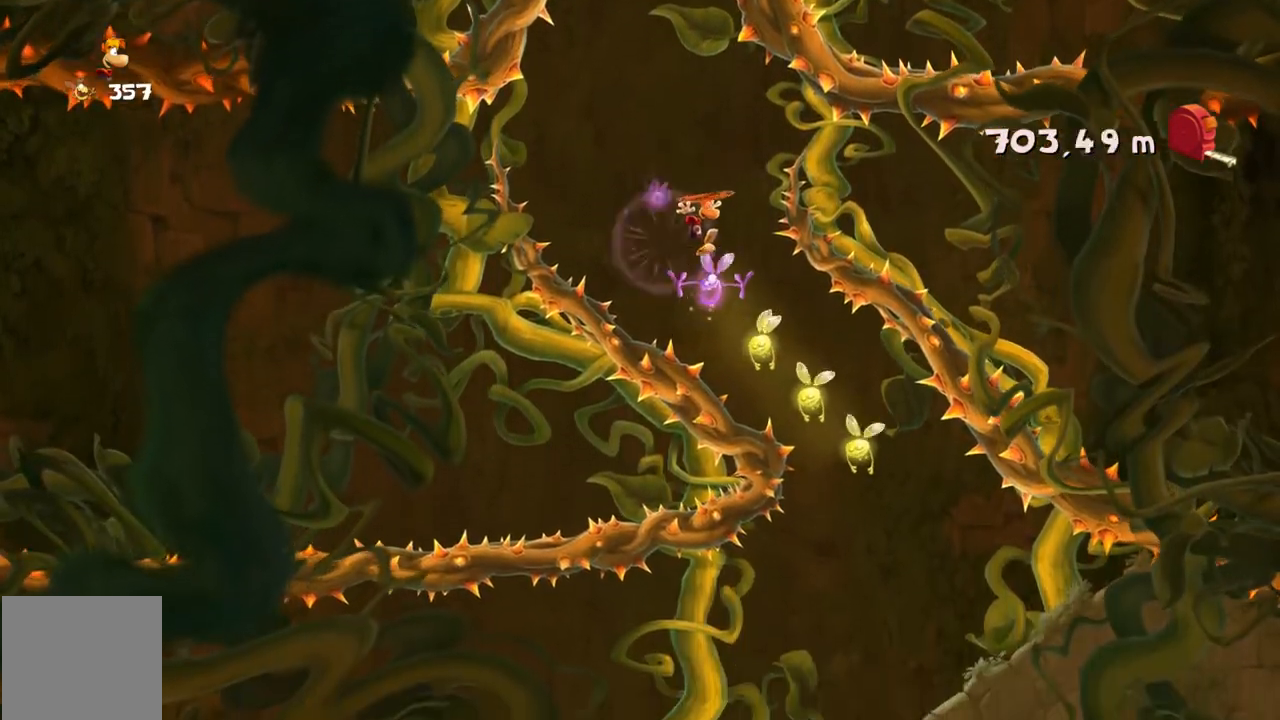
{"buttons": ["R2"], "left_stick": "center", "events": [[400, "left_stick", "center"]]}
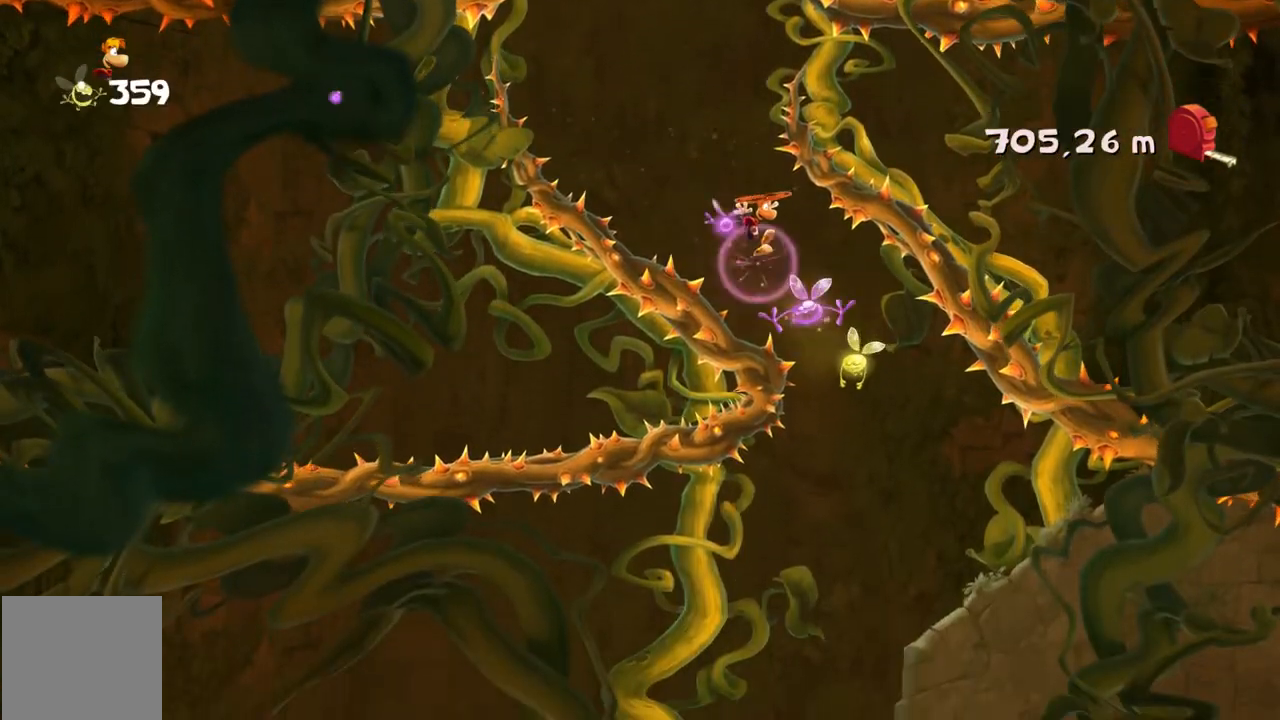
{"buttons": ["R2"], "left_stick": "center", "events": []}
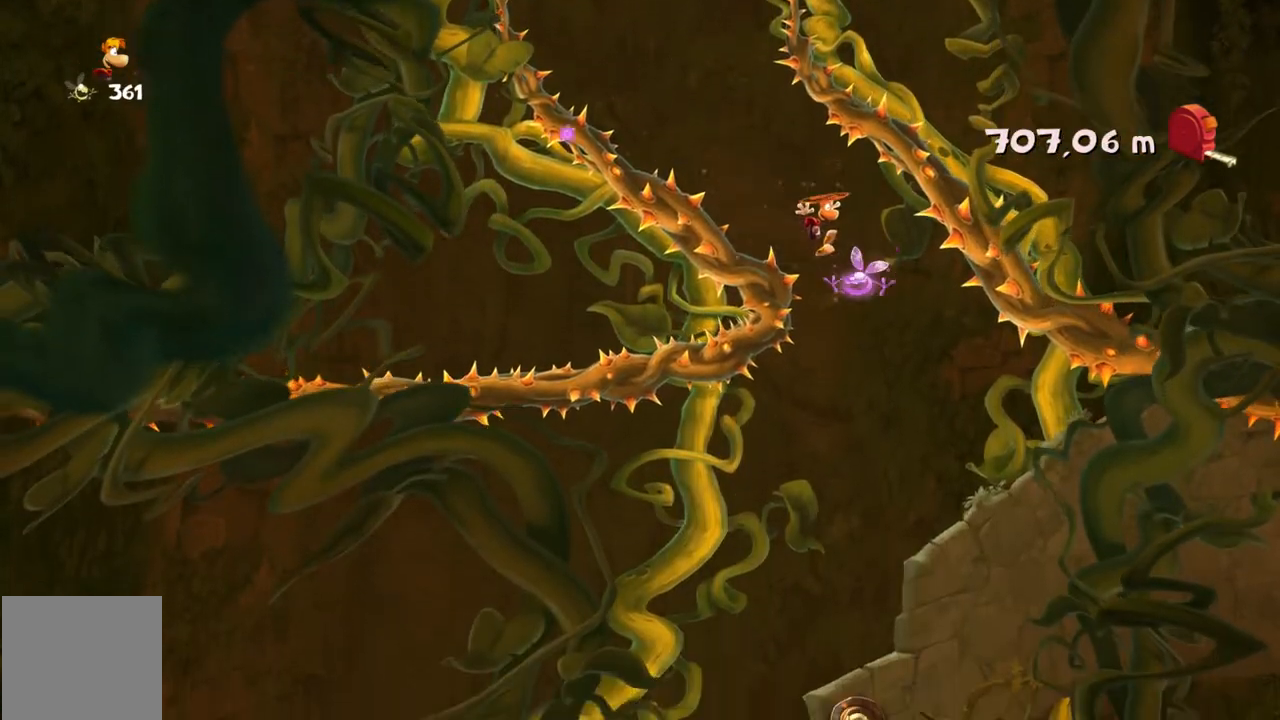
{"buttons": ["R2"], "left_stick": "center", "events": [[33, "left_stick", "left"], [233, "left_stick", "center"]]}
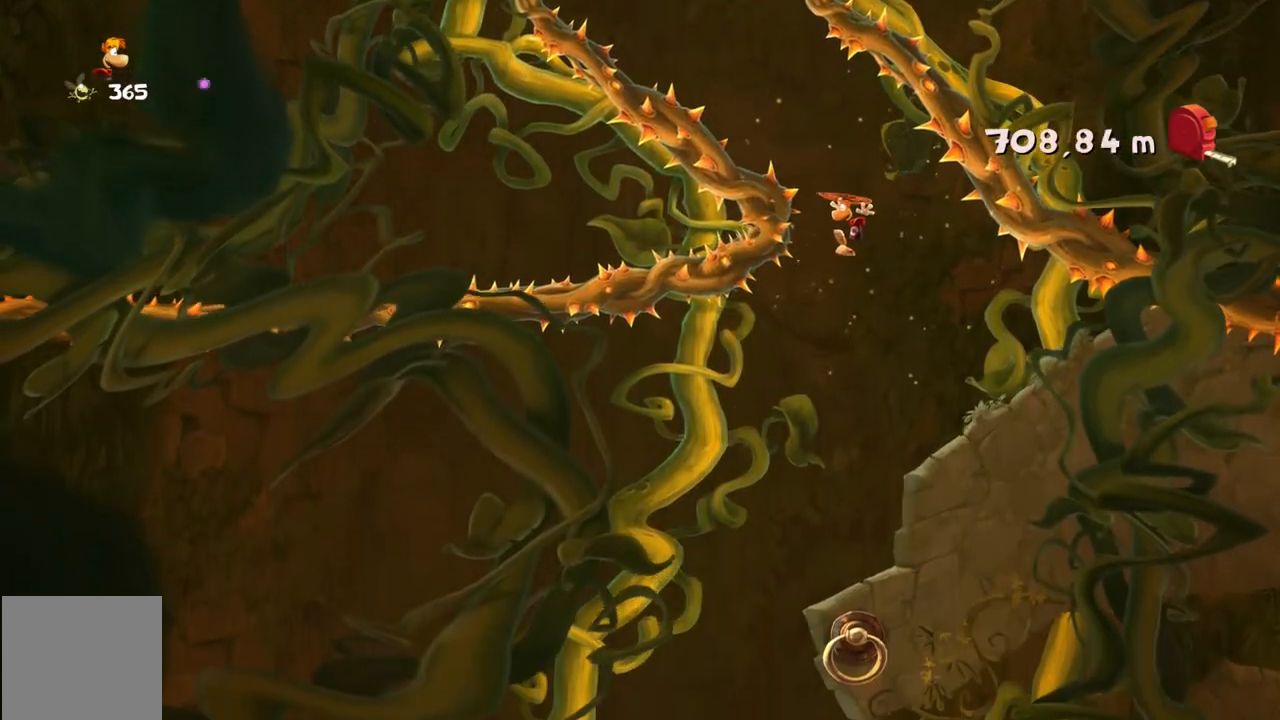
{"buttons": ["R2"], "left_stick": "center", "events": []}
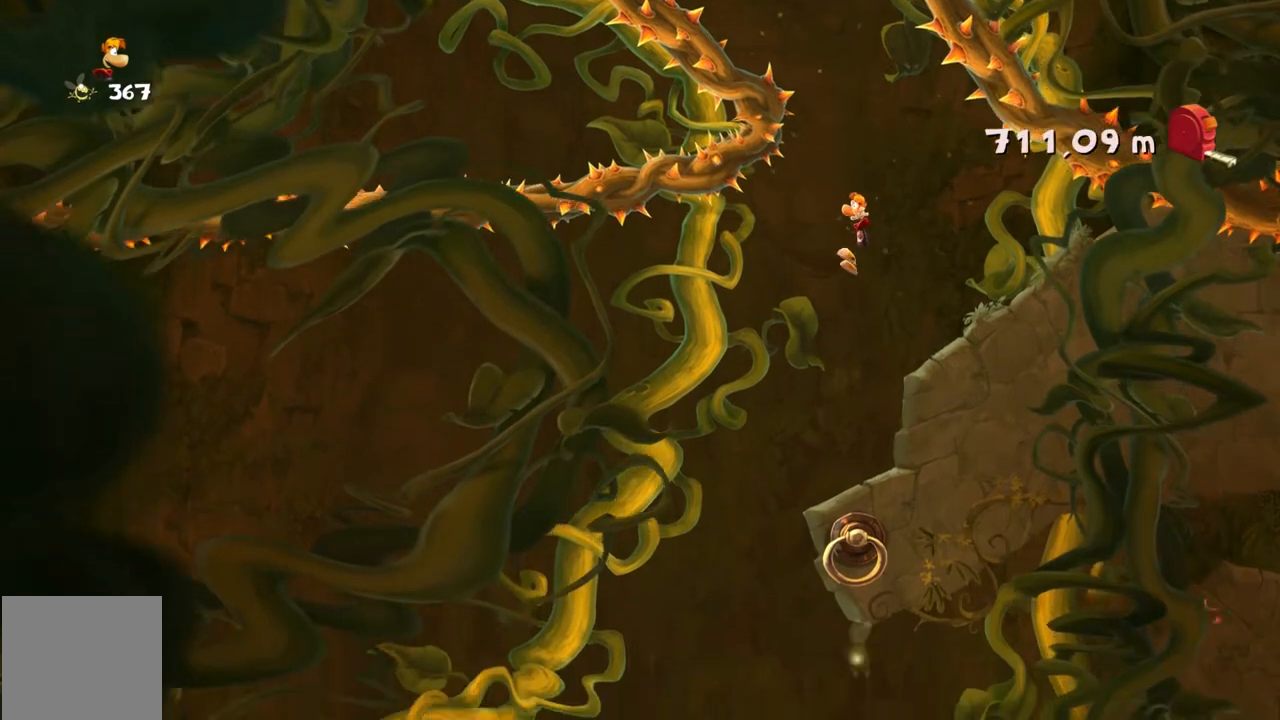
{"buttons": ["R2"], "left_stick": "center", "events": []}